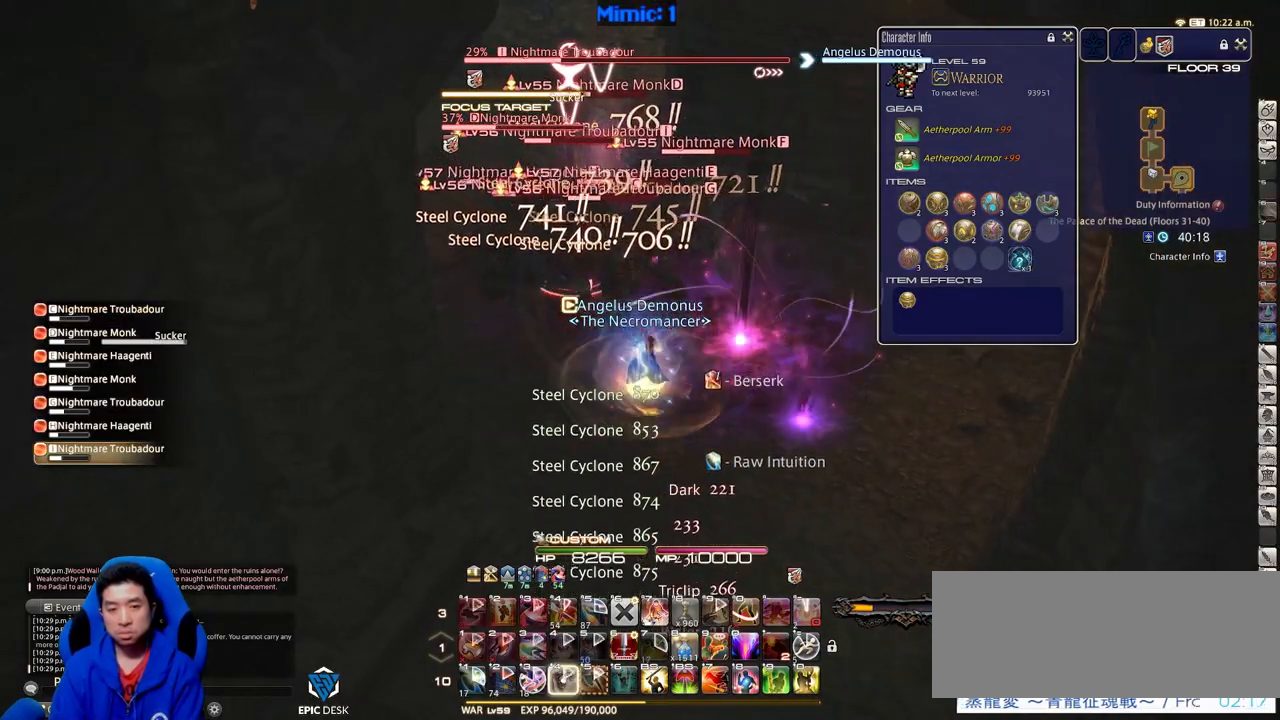
Gameplay with keyboard; each line is a JSON object with the keys held at the frame after it. "events" lists presses ("down") and releases ("up") of ".", "/", "0", "1", "2", "3", "4", "5", "6", "7", "8", "9", "a", "alt_l", "alt_r", "b", "backslash", "backspace", "c", "caps_lock", "comma", "ctrl", "d", "down", "e", "equals", "escape", "f", "f1", "f10", "f11", "f12", "f2", "f3", "f4", "f5", "f6", "f7", "f8", "f9", "g", "h", "i", "j", "k", "l", "lbracket", "left", "m", "minus", "n", "o", "p", "q", "quote", "r", "rbracket", "return", "right", "s", "semicolon", "shift_l", "shift_r", "space", "super", "t", "tab", "tilde", "u", "up", "v", "w", "x", "y" and "z" between this image and that frame as [ms after this image, input, new state], when the widget could be followed in between. No other keys are recorded. Mouse input is not recorded.
{"keys": [], "events": [[17, "4", "down"], [117, "4", "up"], [267, "shift_r", "up"]]}
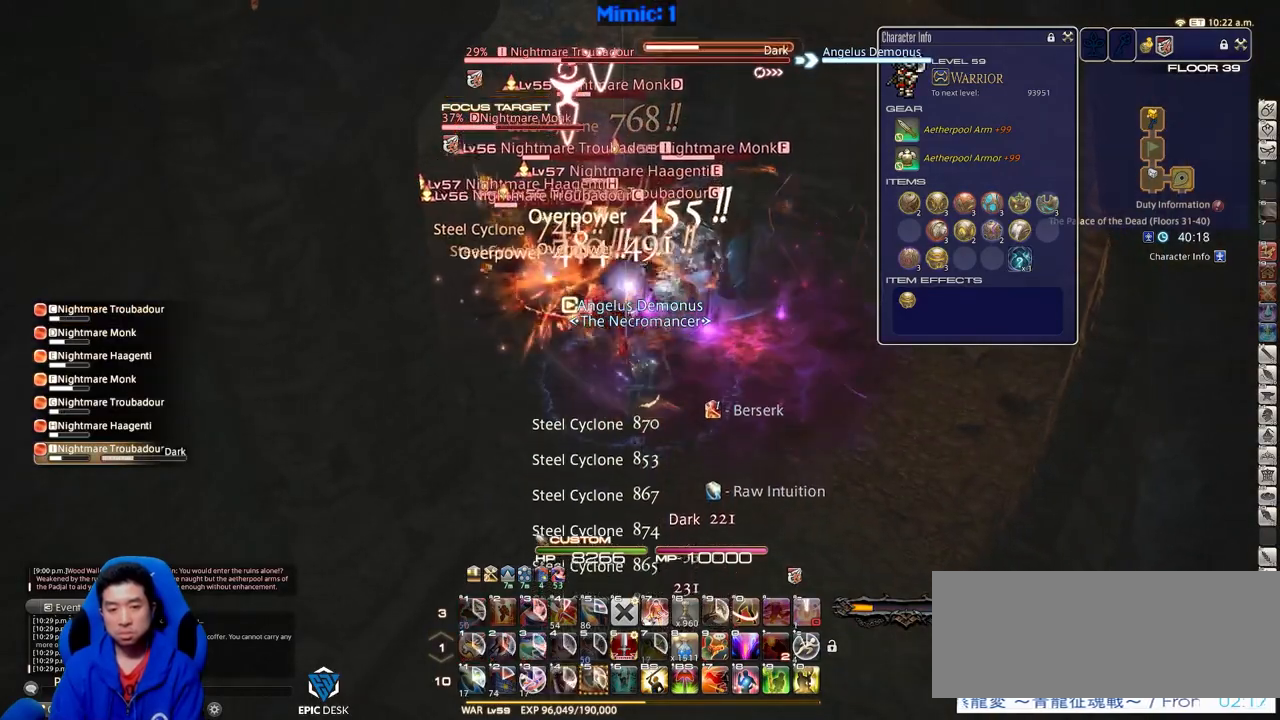
{"keys": ["d"], "events": [[367, "d", "down"]]}
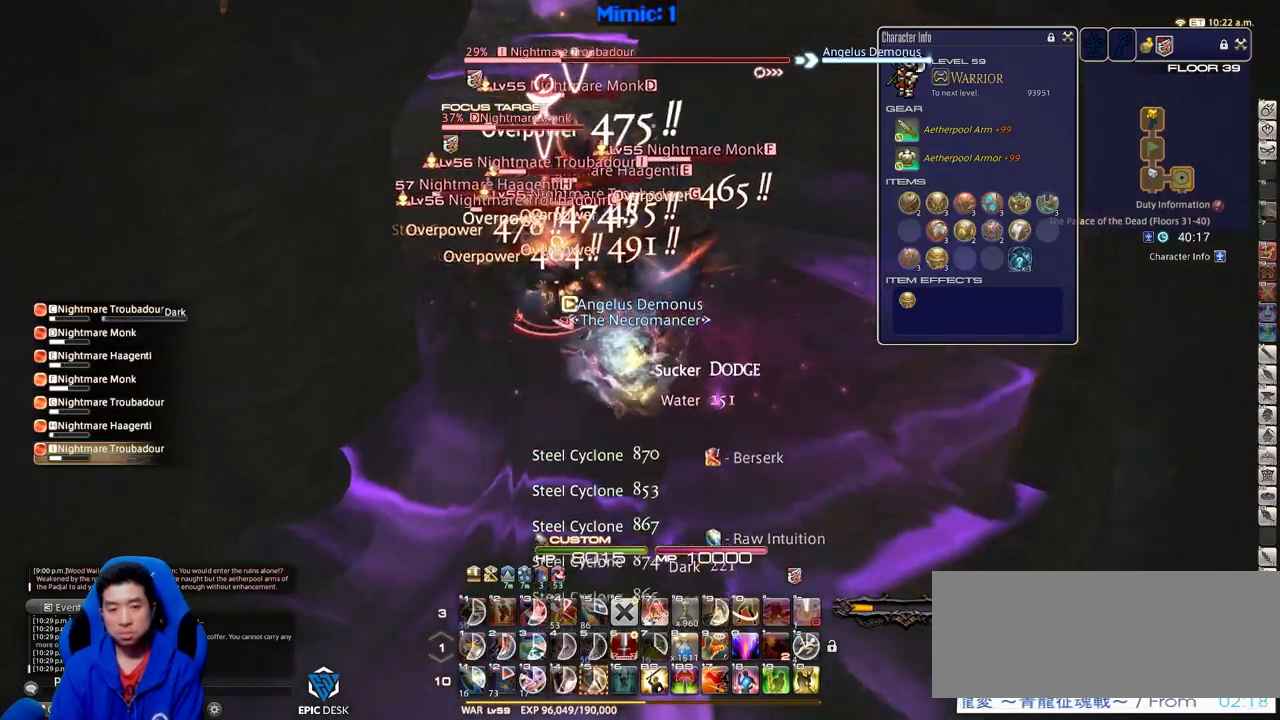
{"keys": ["shift_r", "w"], "events": [[17, "w", "down"], [100, "p", "down"], [150, "a", "down"], [150, "d", "up"], [200, "p", "up"], [283, "a", "up"], [283, "shift_r", "down"]]}
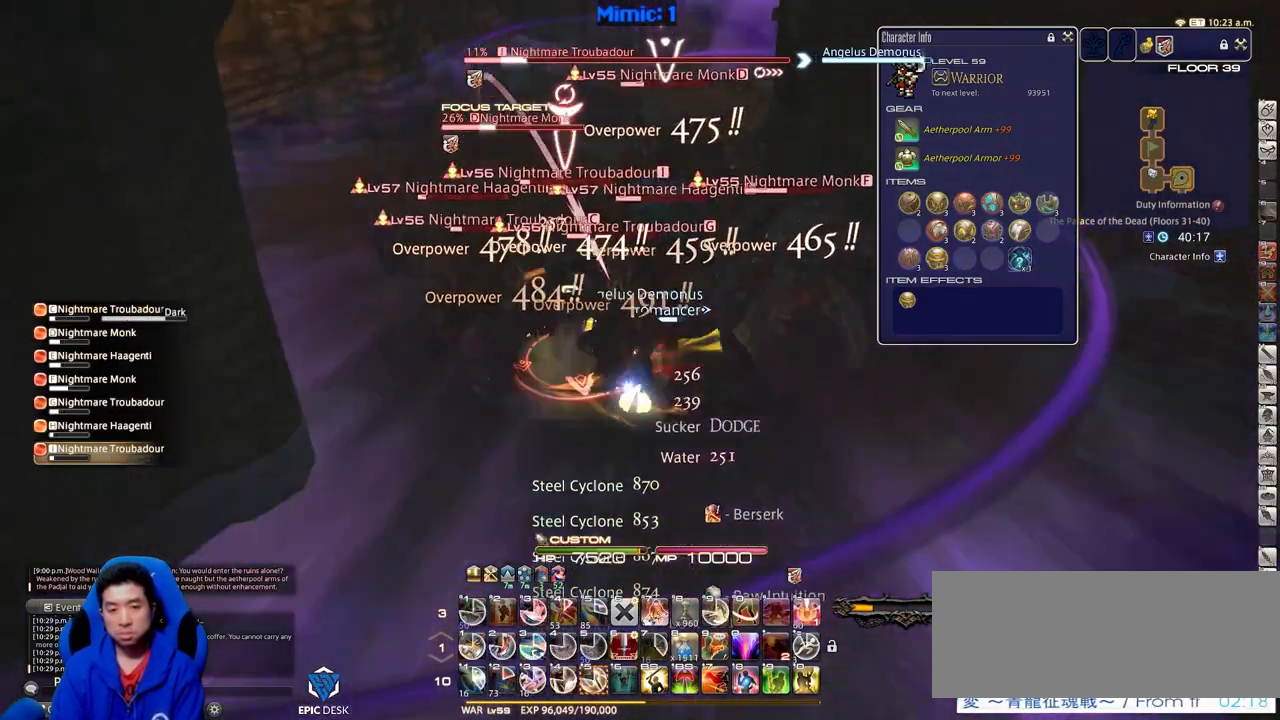
{"keys": ["shift_r"], "events": [[117, "w", "up"], [217, "5", "down"], [301, "5", "up"], [351, "5", "down"], [401, "5", "up"]]}
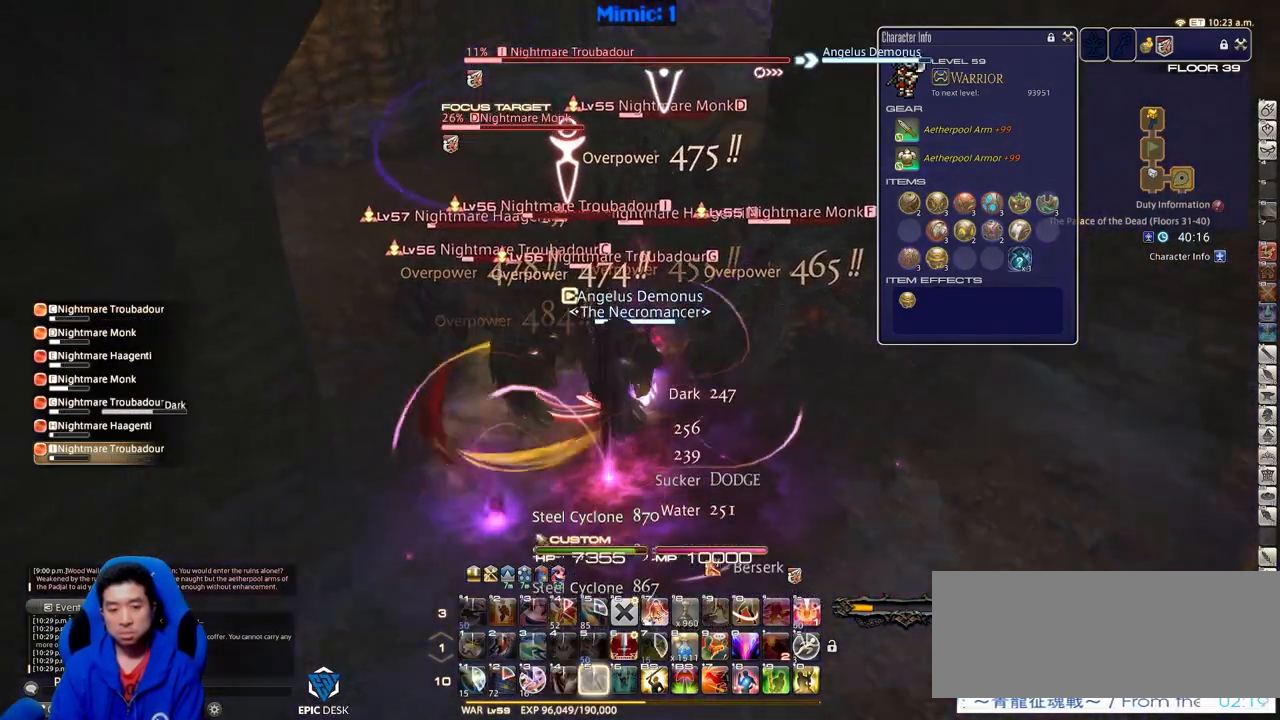
{"keys": [], "events": [[67, "5", "down"], [300, "5", "up"], [350, "shift_r", "up"]]}
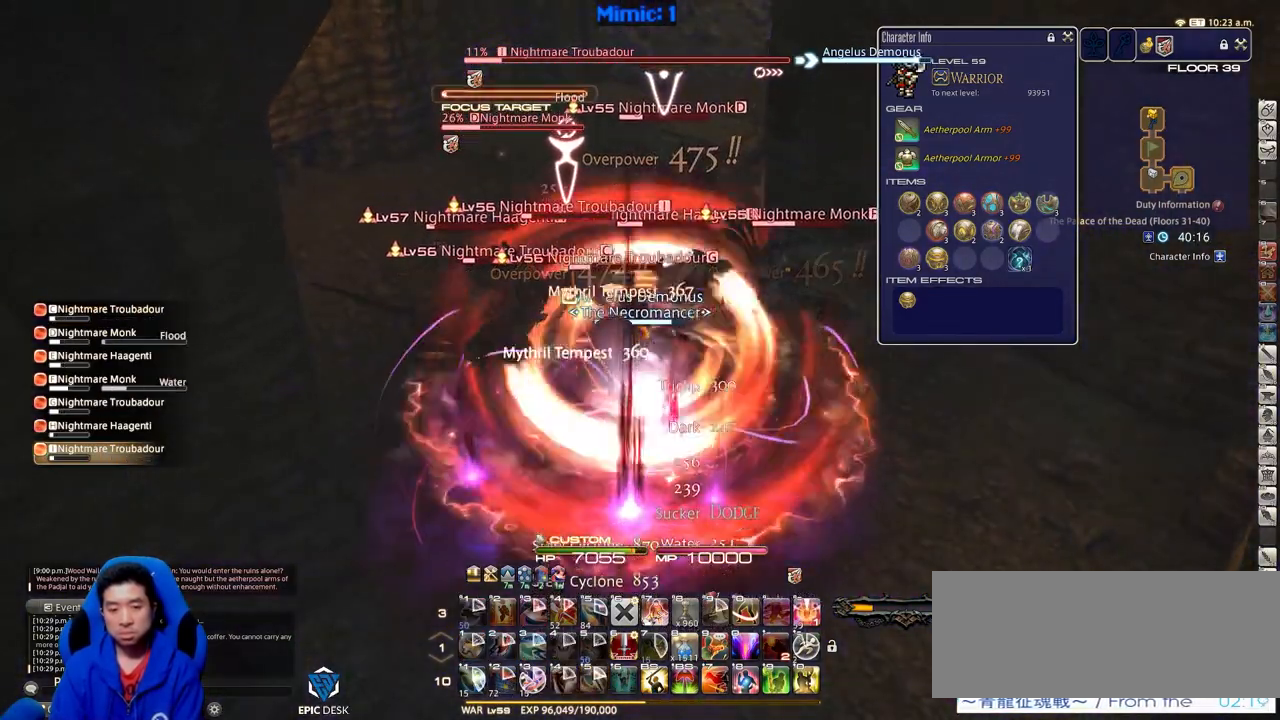
{"keys": ["alt_r"], "events": [[34, "alt_r", "down"]]}
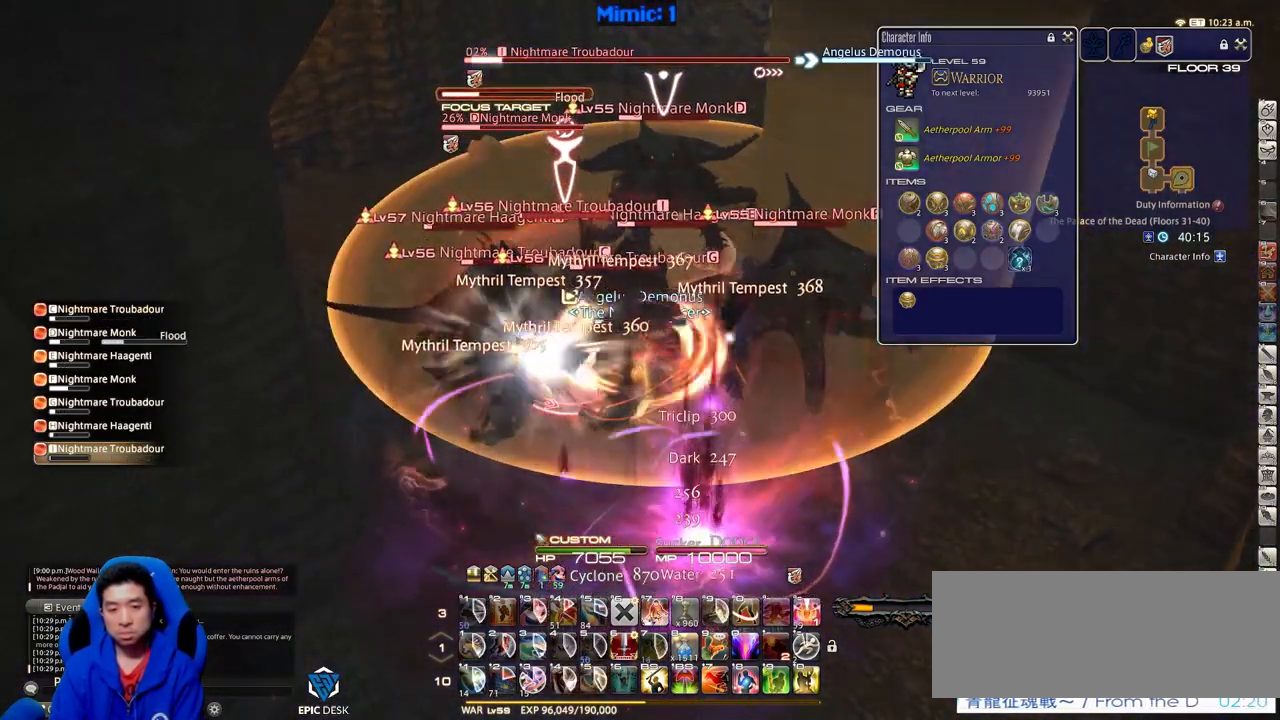
{"keys": [], "events": [[100, "equals", "down"], [150, "alt_r", "up"], [150, "equals", "up"], [233, "lbracket", "down"], [334, "lbracket", "up"]]}
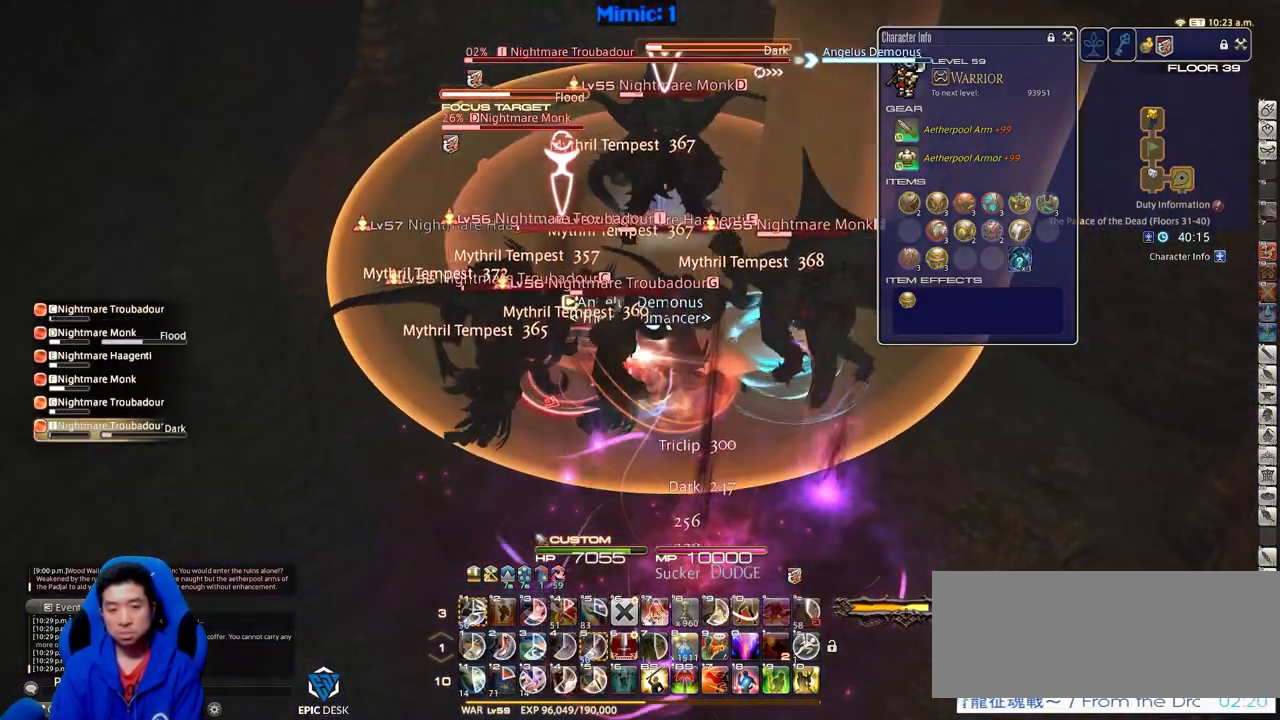
{"keys": ["s"], "events": [[401, "s", "down"]]}
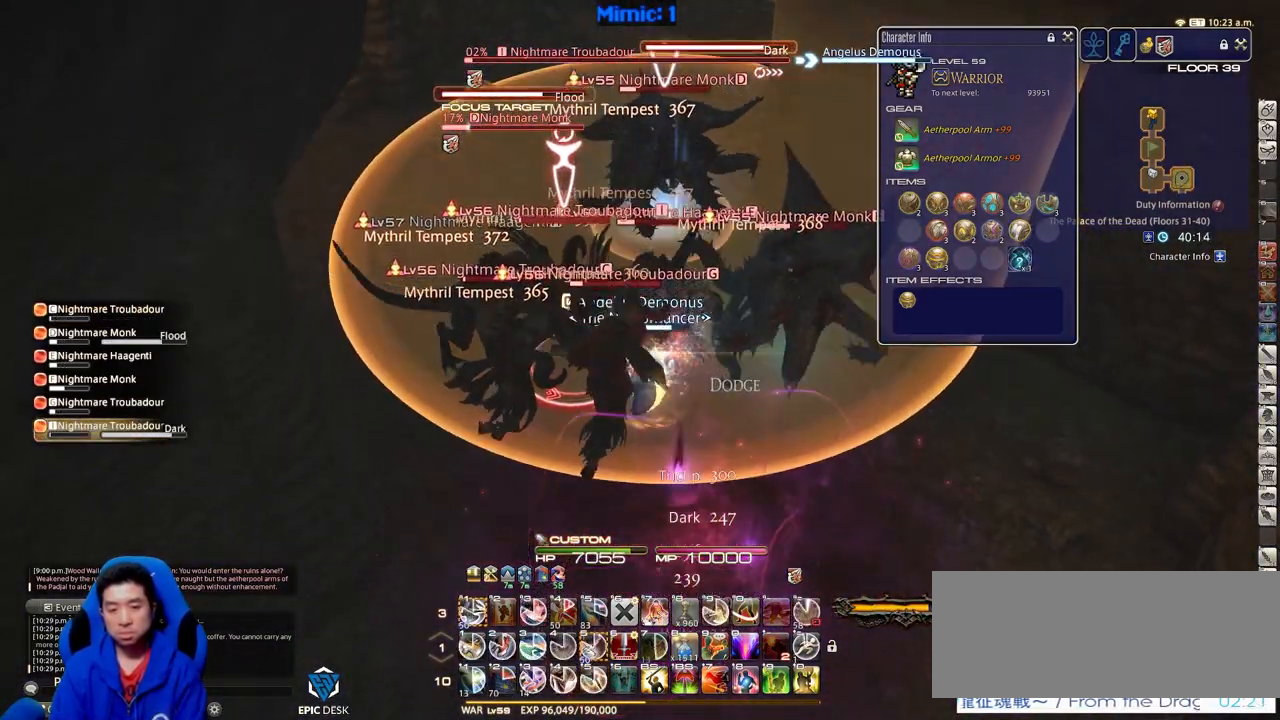
{"keys": ["minus", "s"], "events": [[133, "5", "down"], [233, "5", "up"], [233, "minus", "down"], [267, "minus", "up"], [467, "minus", "down"]]}
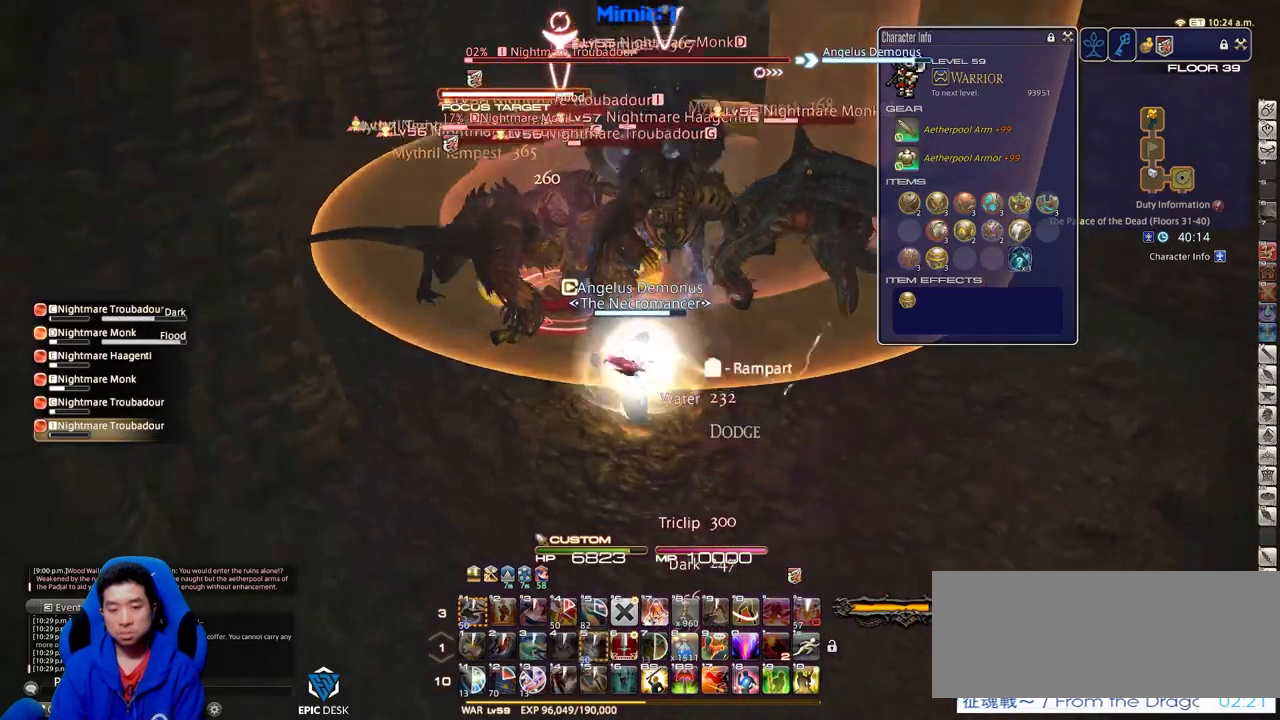
{"keys": ["a"], "events": [[50, "minus", "up"], [100, "rbracket", "down"], [151, "rbracket", "up"], [384, "lbracket", "down"], [484, "a", "down"], [484, "lbracket", "up"], [484, "s", "up"]]}
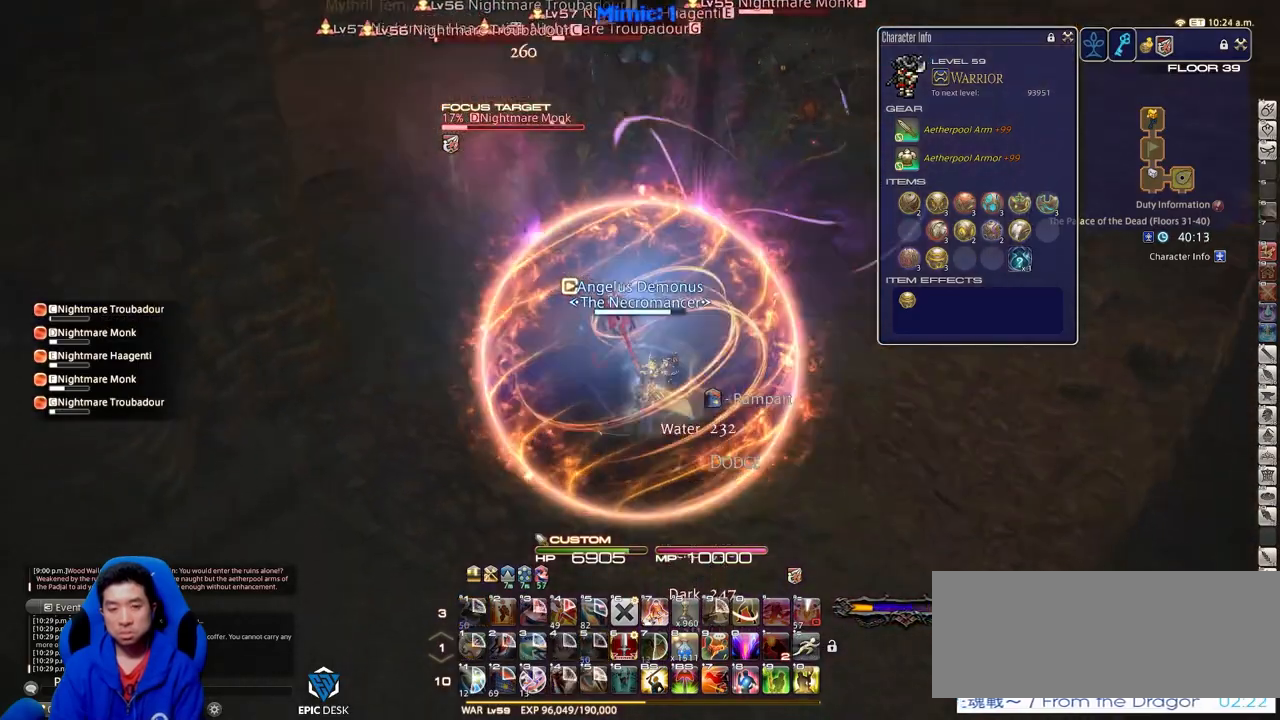
{"keys": ["w"], "events": [[67, "w", "down"], [167, "a", "up"]]}
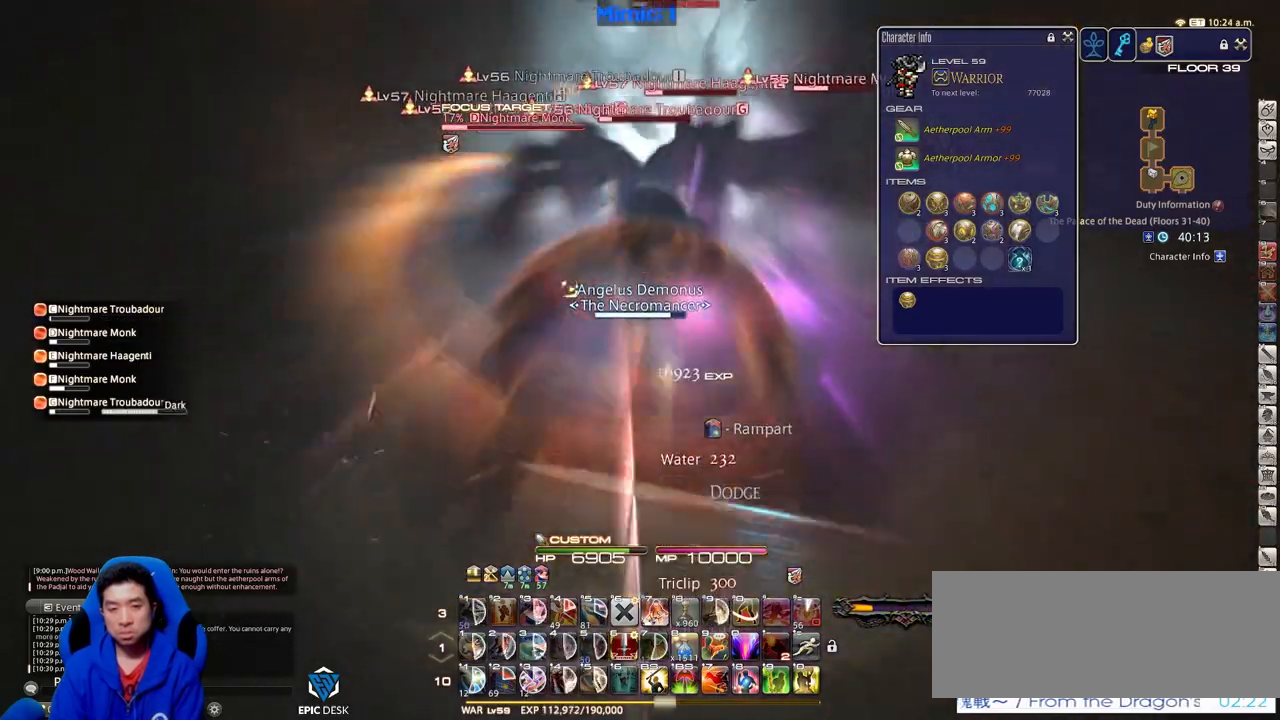
{"keys": ["s"], "events": [[134, "d", "down"], [184, "alt_r", "down"], [267, "q", "down"], [317, "q", "up"], [367, "alt_r", "up"], [367, "d", "up"], [367, "w", "up"], [467, "s", "down"]]}
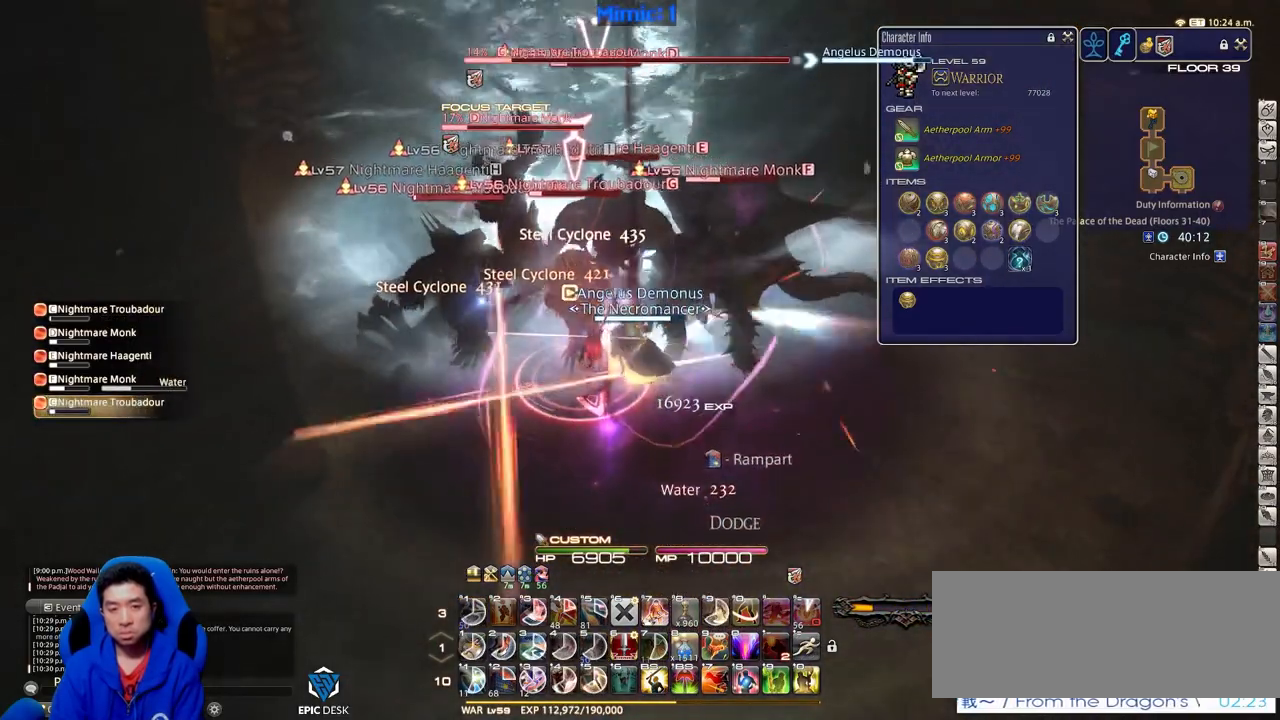
{"keys": [], "events": [[283, "s", "up"]]}
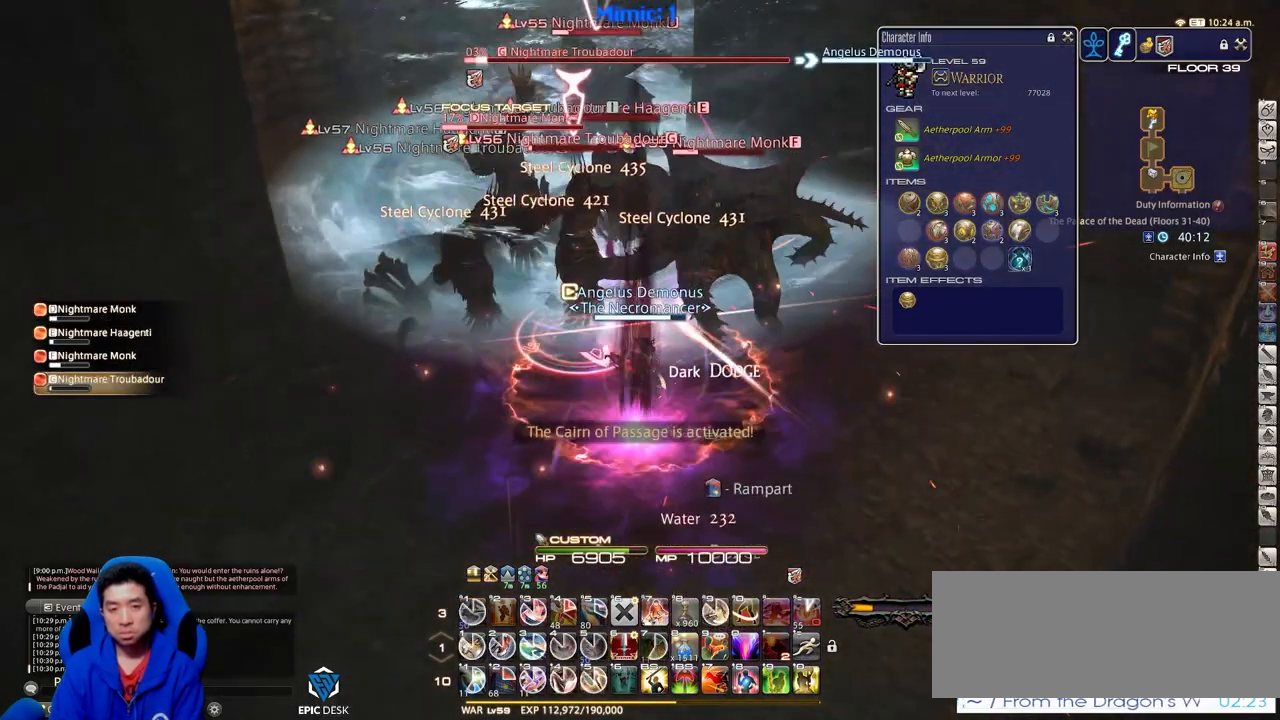
{"keys": ["4", "shift_r"], "events": [[83, "alt_r", "down"], [183, "q", "down"], [267, "alt_r", "up"], [267, "q", "up"], [317, "shift_r", "down"], [367, "4", "down"], [467, "4", "up"], [500, "4", "down"]]}
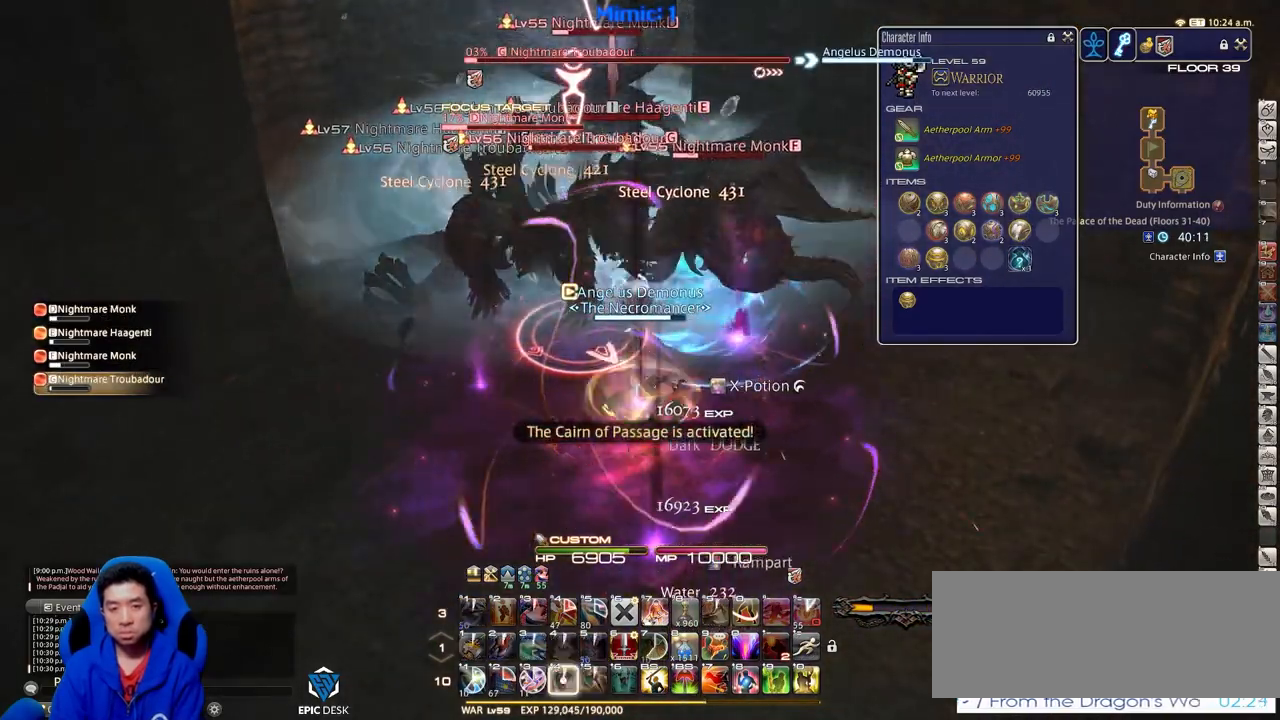
{"keys": [], "events": [[100, "4", "up"], [100, "shift_r", "up"]]}
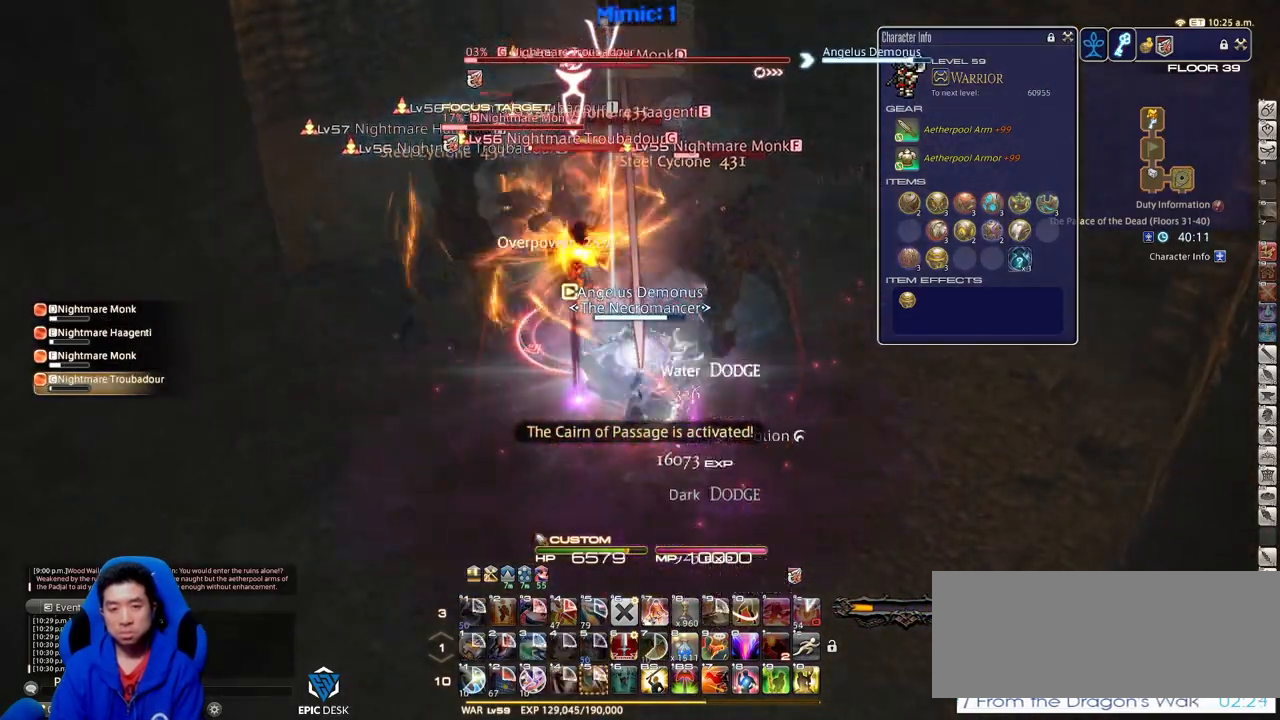
{"keys": ["w"], "events": [[16, "w", "down"], [217, "return", "down"], [300, "return", "up"]]}
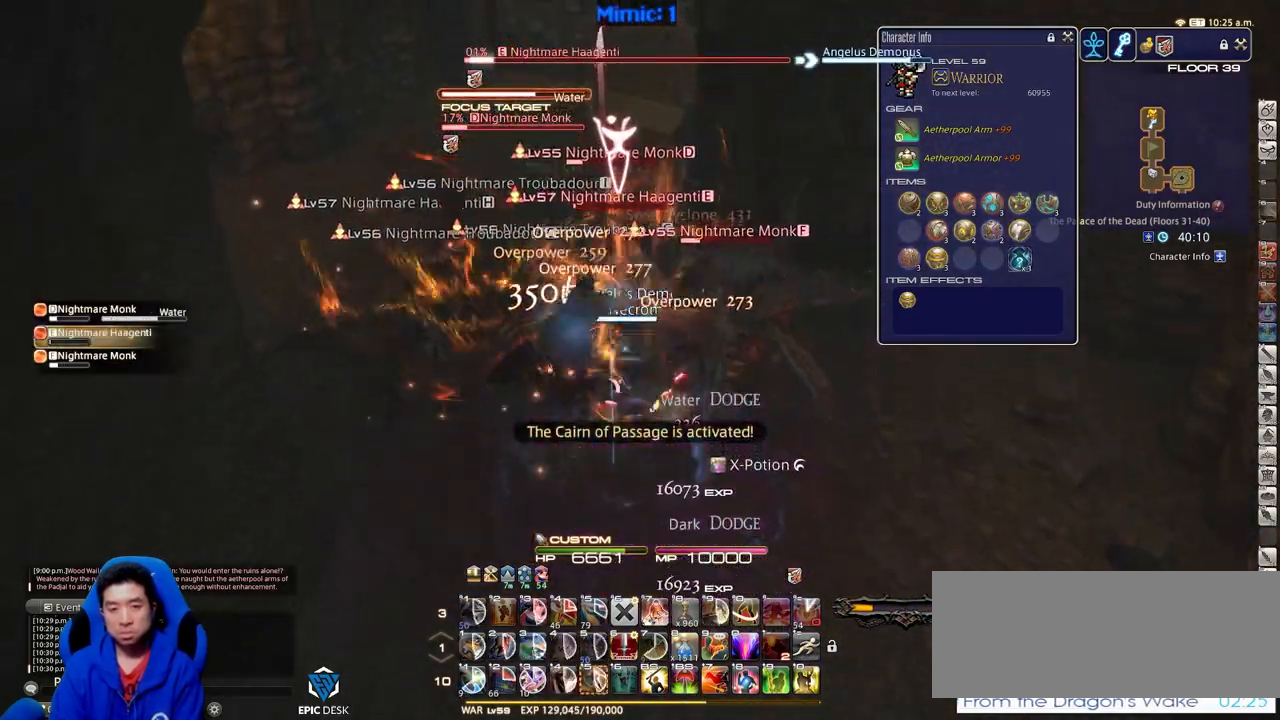
{"keys": ["a", "p", "s"], "events": [[34, "p", "down"], [267, "d", "down"], [267, "w", "up"], [367, "s", "down"], [417, "a", "down"], [451, "d", "up"]]}
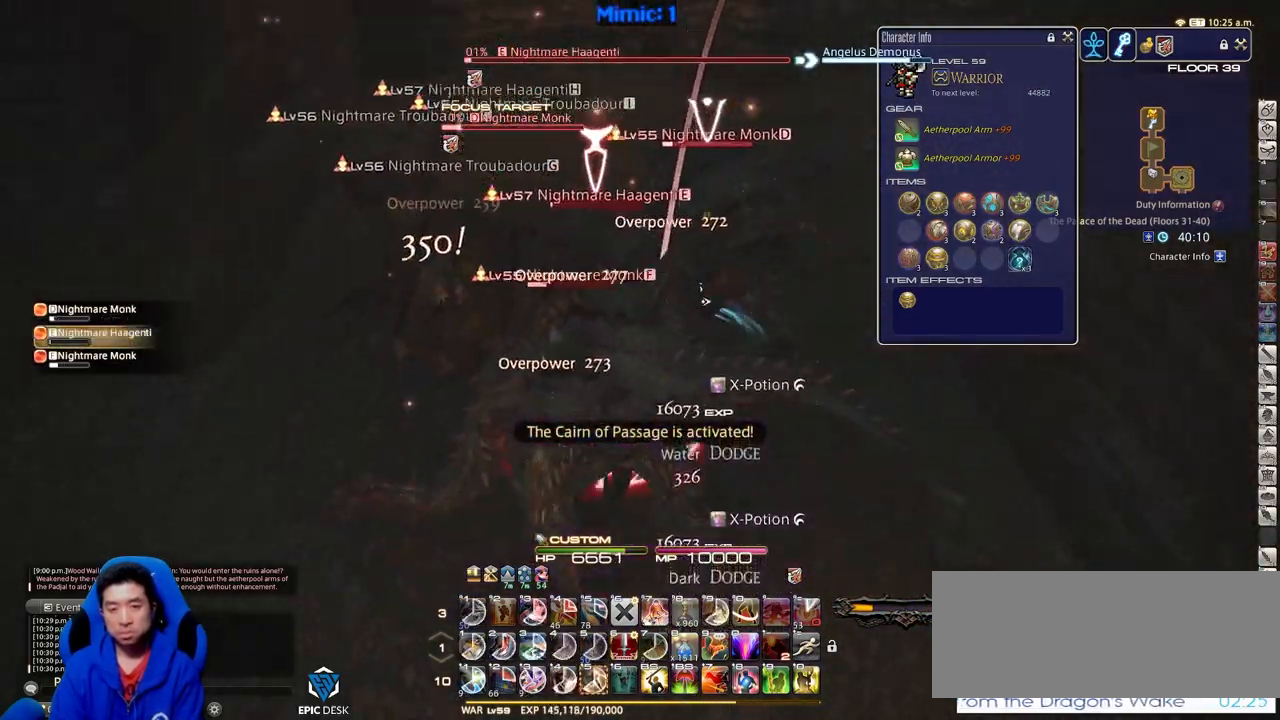
{"keys": ["shift_r"], "events": [[50, "p", "up"], [100, "s", "up"], [150, "shift_r", "down"], [200, "a", "up"]]}
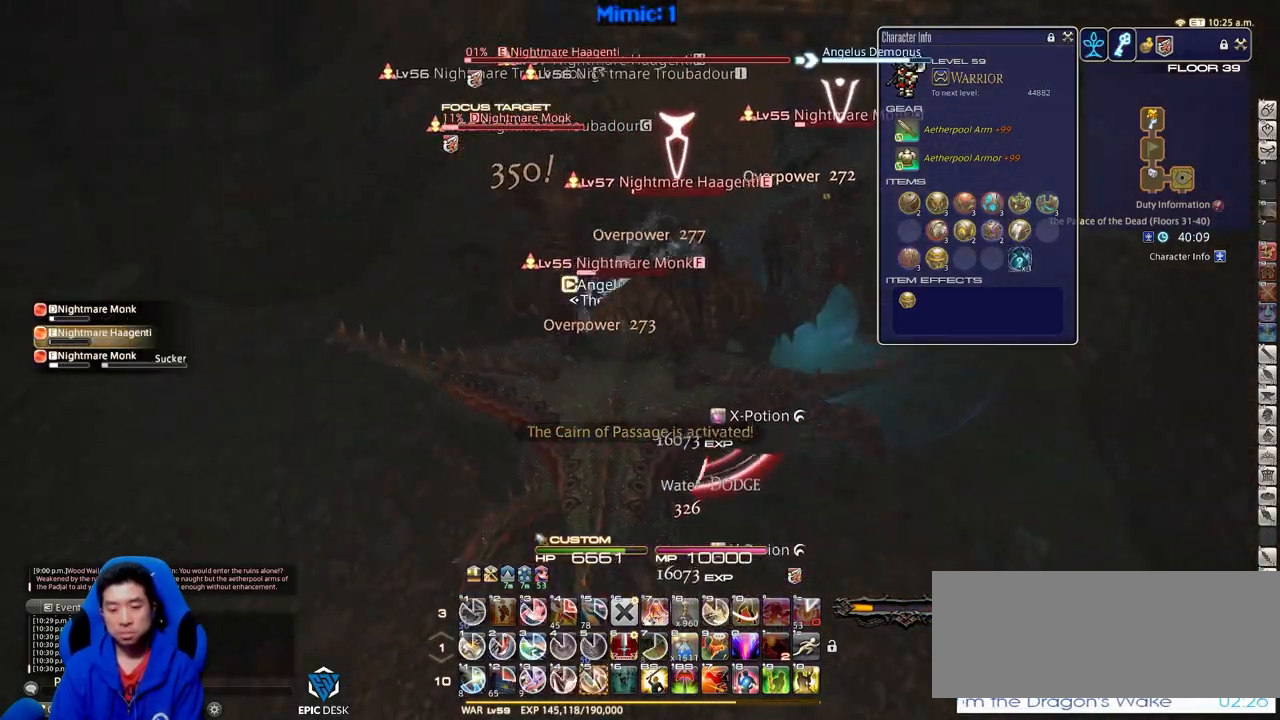
{"keys": ["p", "w"], "events": [[117, "5", "down"], [217, "5", "up"], [250, "p", "down"], [250, "shift_r", "up"], [300, "w", "down"]]}
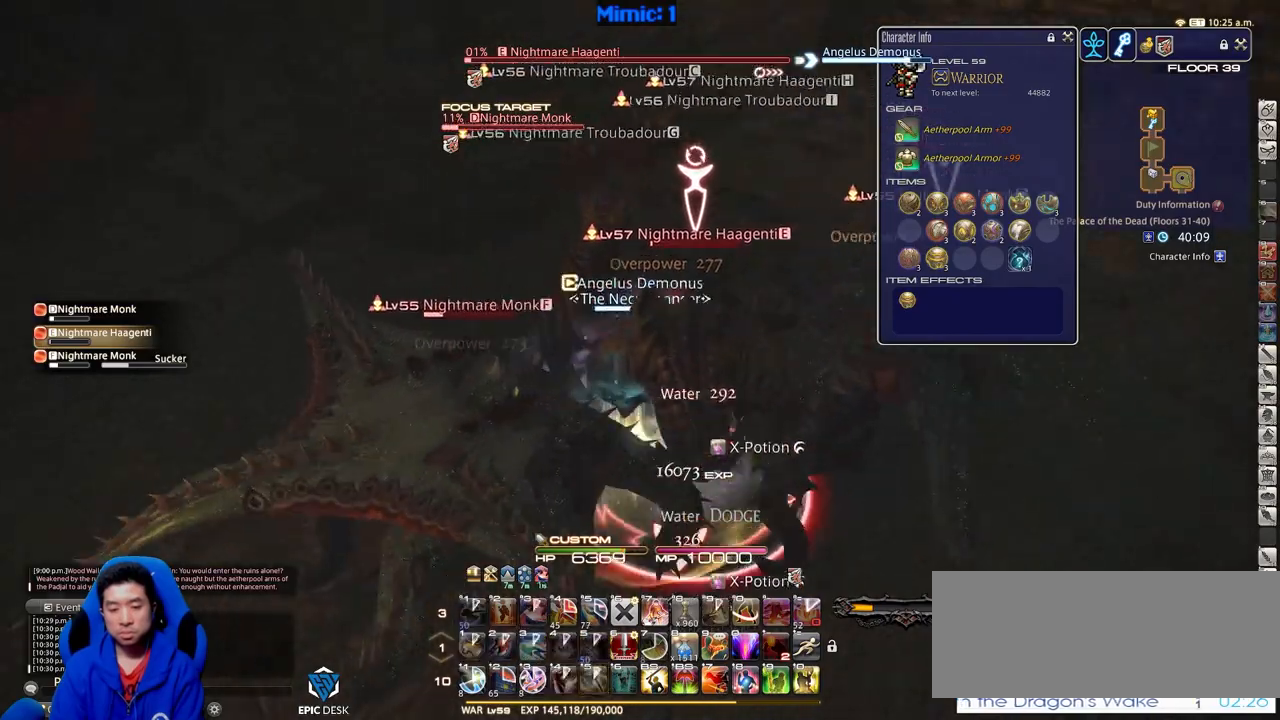
{"keys": ["d", "p"], "events": [[33, "d", "down"], [317, "p", "up"], [367, "p", "down"], [500, "w", "up"]]}
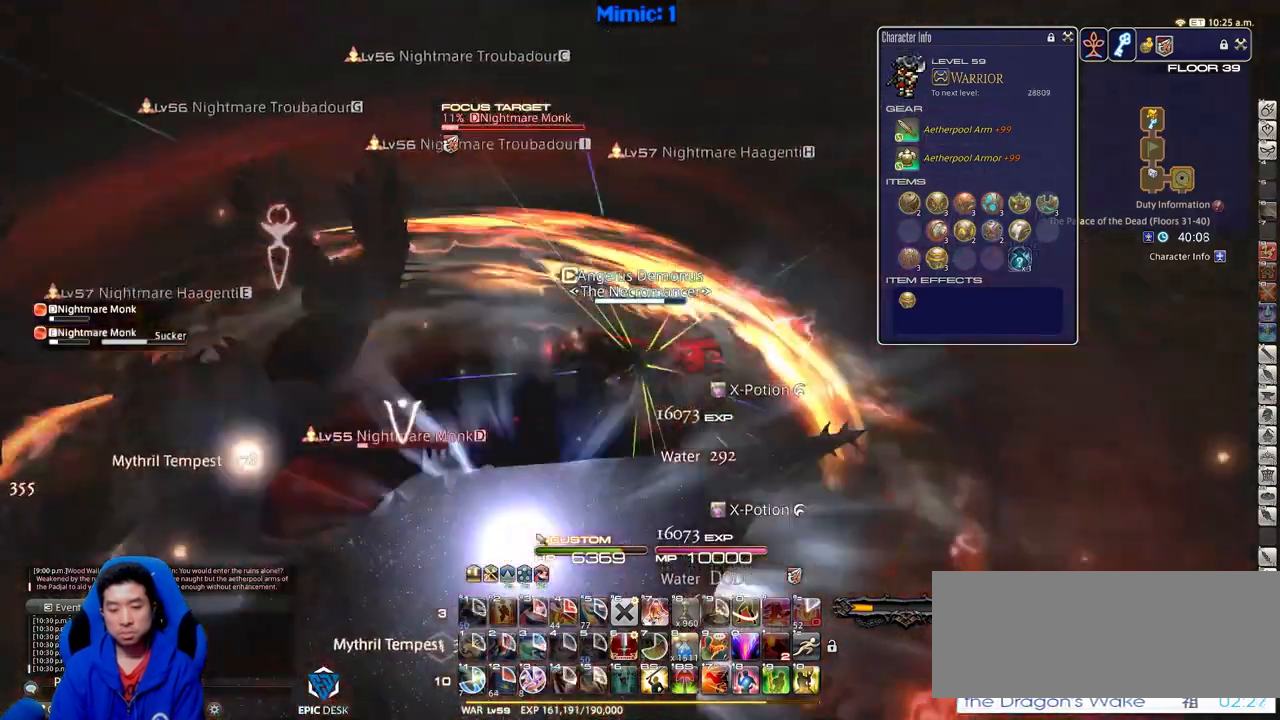
{"keys": ["a", "p", "s"], "events": [[150, "a", "down"], [150, "p", "up"], [150, "s", "down"], [200, "p", "down"], [250, "d", "up"]]}
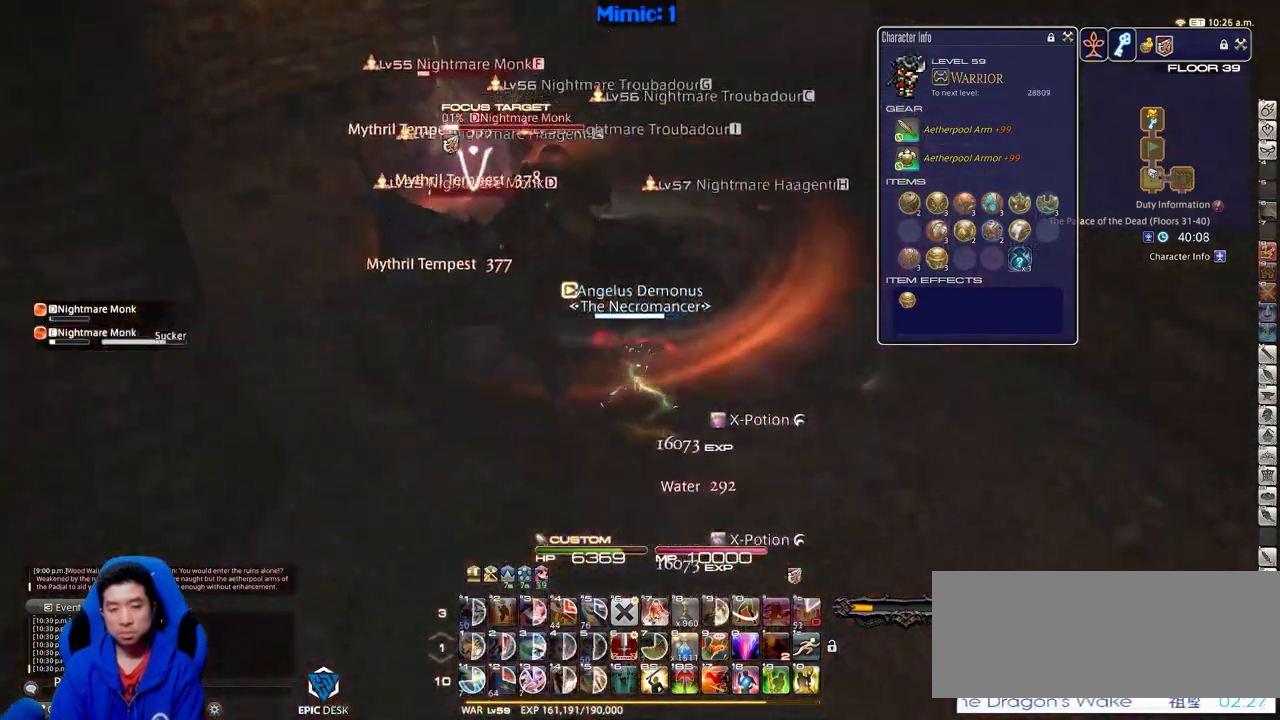
{"keys": ["d", "p", "w"], "events": [[16, "s", "up"], [66, "p", "up"], [116, "return", "down"], [217, "return", "up"], [217, "w", "down"], [350, "a", "up"], [400, "d", "down"], [400, "p", "down"]]}
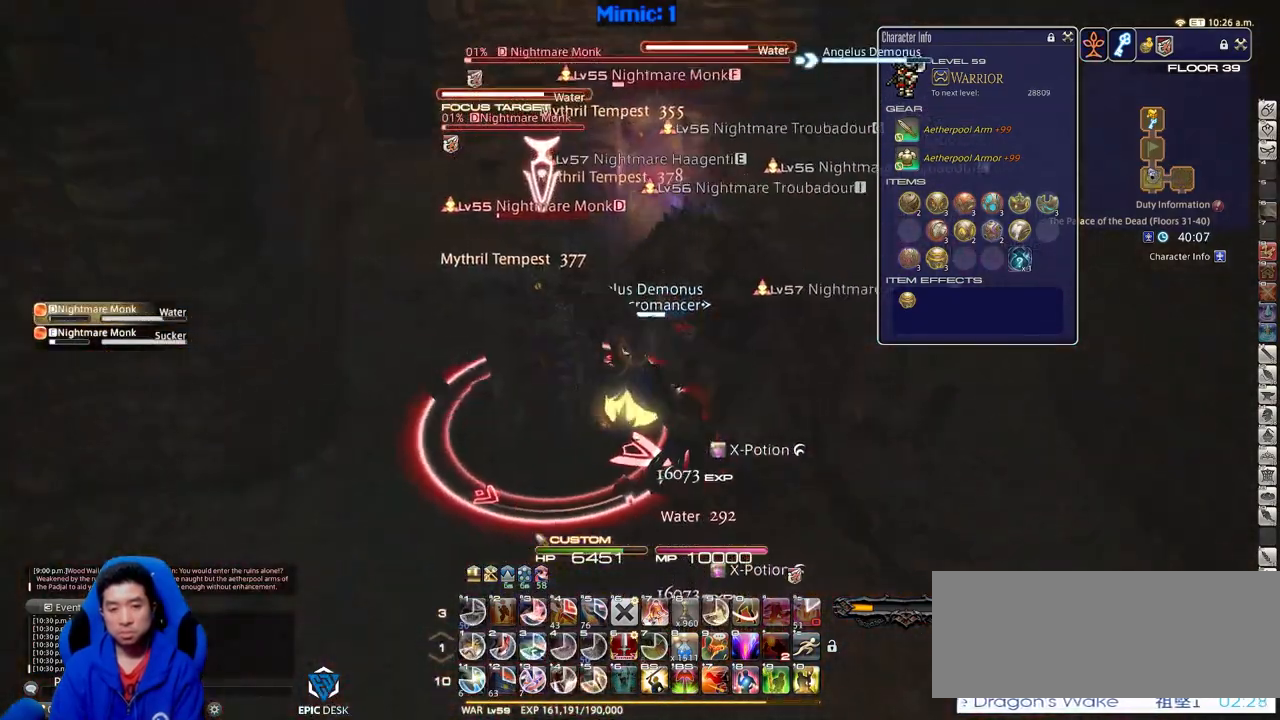
{"keys": ["a", "shift_r", "w"], "events": [[34, "p", "up"], [84, "return", "down"], [234, "return", "up"], [367, "d", "up"], [417, "shift_r", "down"], [501, "a", "down"]]}
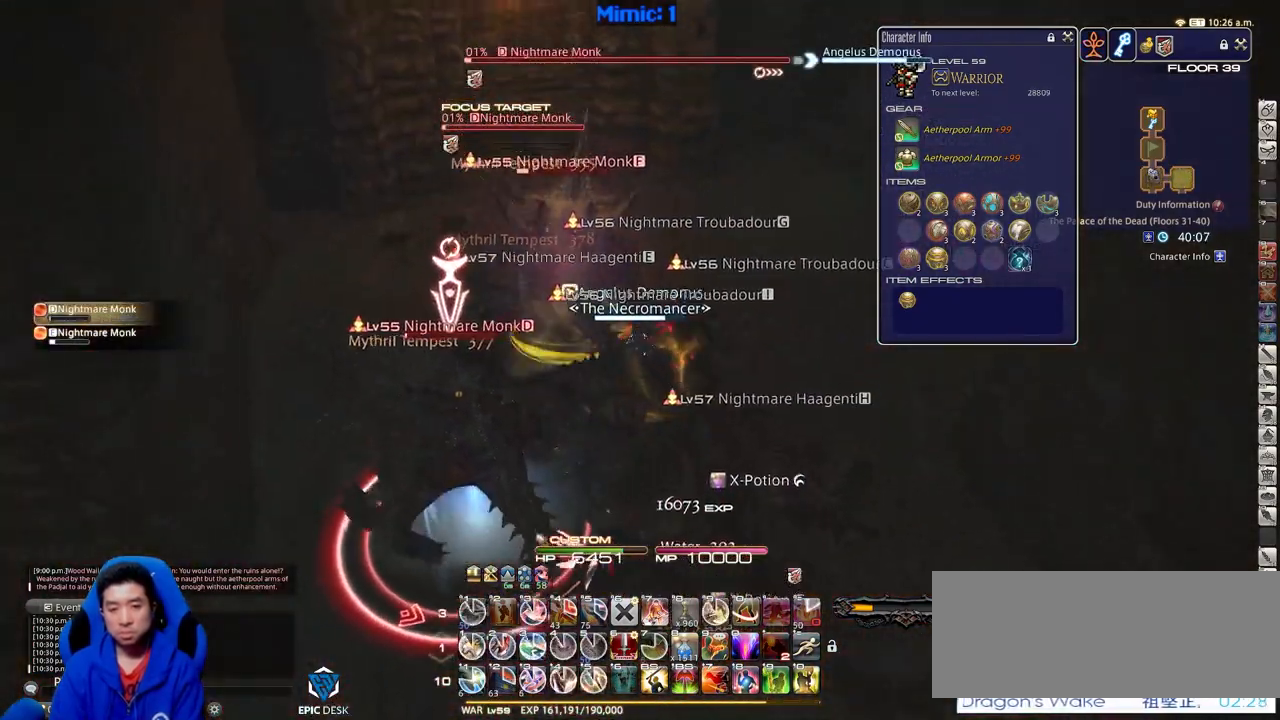
{"keys": ["w"], "events": [[150, "4", "down"], [200, "a", "up"], [250, "4", "up"], [283, "4", "down"], [383, "4", "up"], [383, "shift_r", "up"]]}